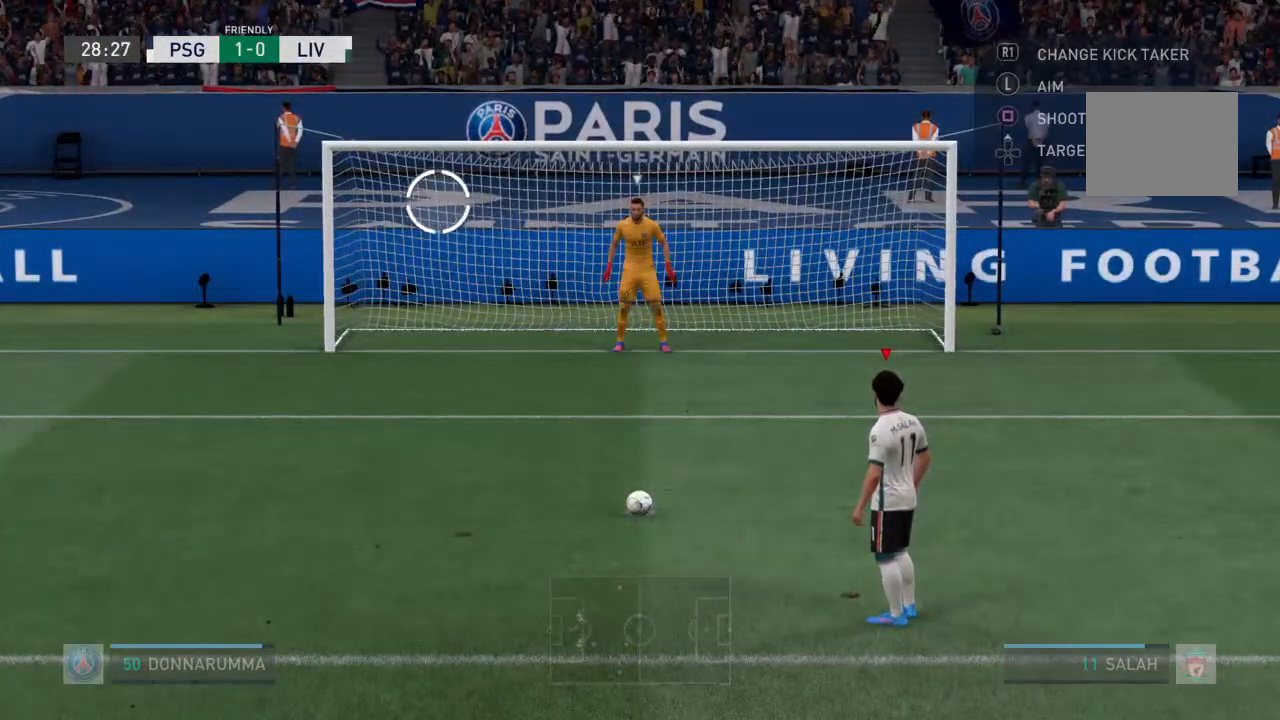
Gameplay with a controller (PlayStation layout); each line is a JSON object with the inputs held at the frame after it (dt_ms = milliseconds from this image to that frame). "events" lists button and stick changes between this image and that frame as [ms after this image, input, new state], when the widget could be followed in between. Not read: L3 R3.
{"dt_ms": 500, "buttons": ["L1"], "left_stick": "left", "right_stick": "center", "events": []}
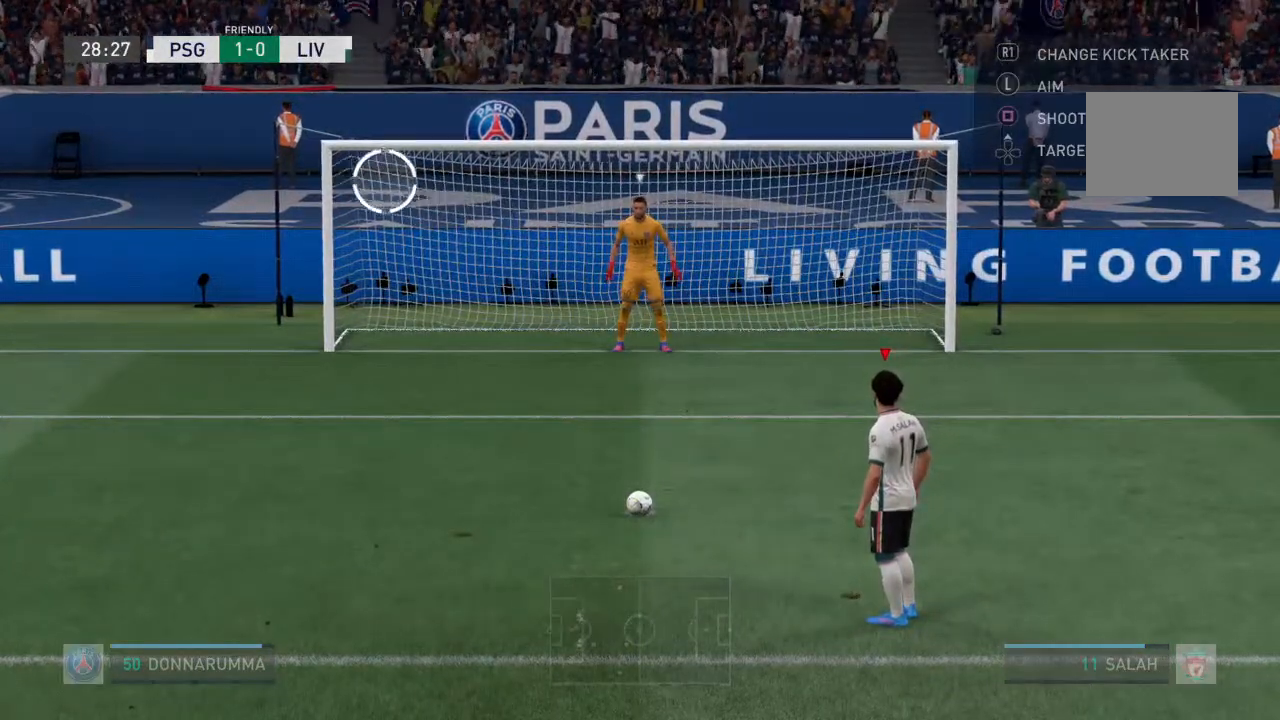
{"dt_ms": 500, "buttons": ["L1"], "left_stick": "left", "right_stick": "center", "events": []}
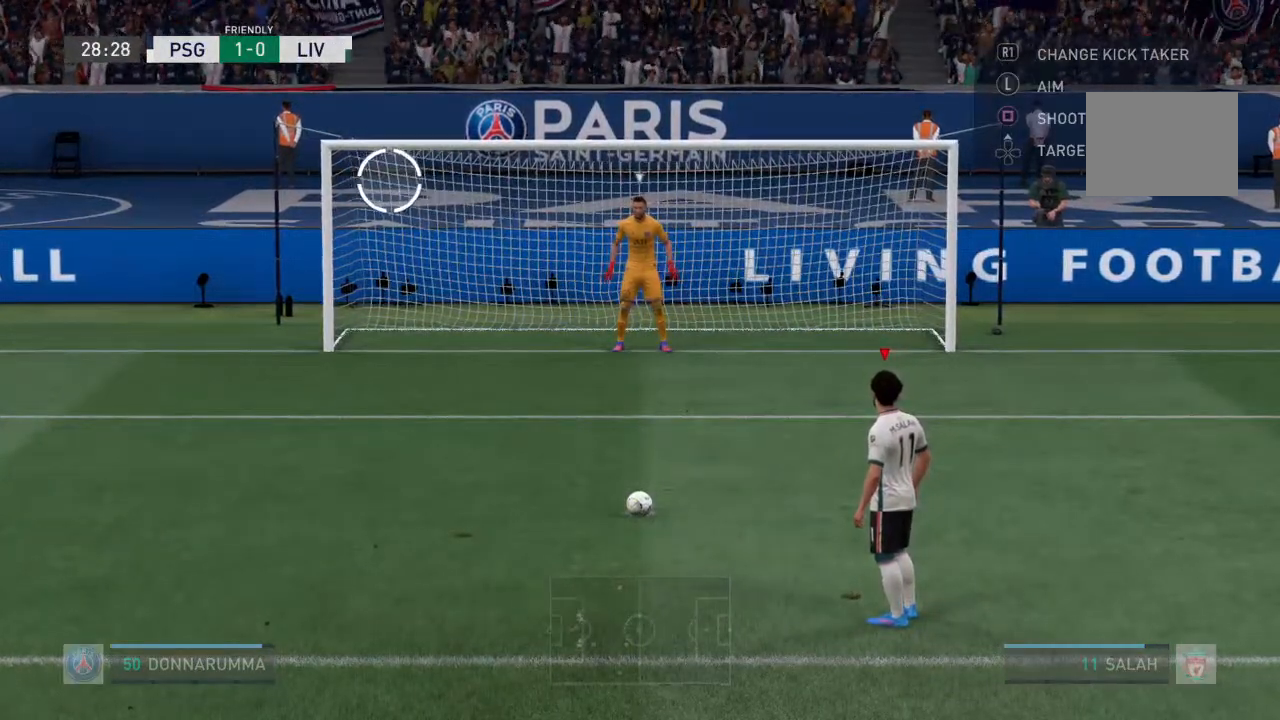
{"dt_ms": 500, "buttons": ["L1"], "left_stick": "left", "right_stick": "center", "events": []}
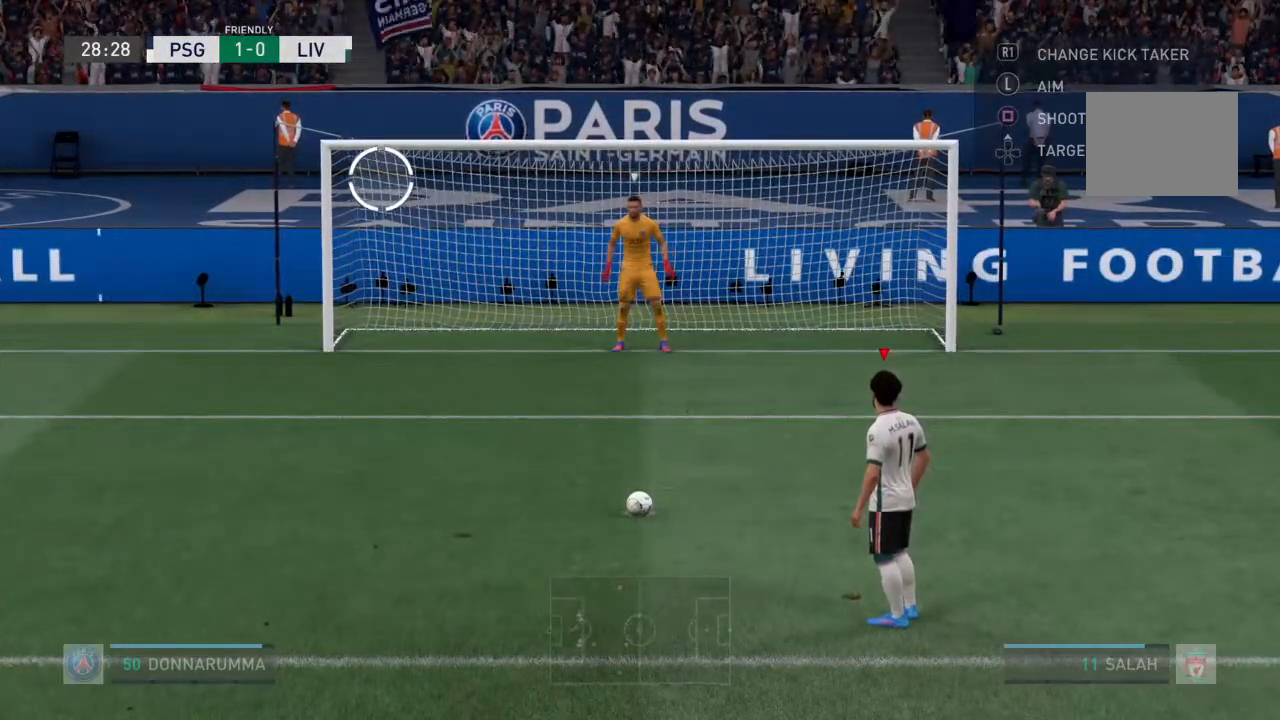
{"dt_ms": 500, "buttons": ["L1"], "left_stick": "left", "right_stick": "center", "events": []}
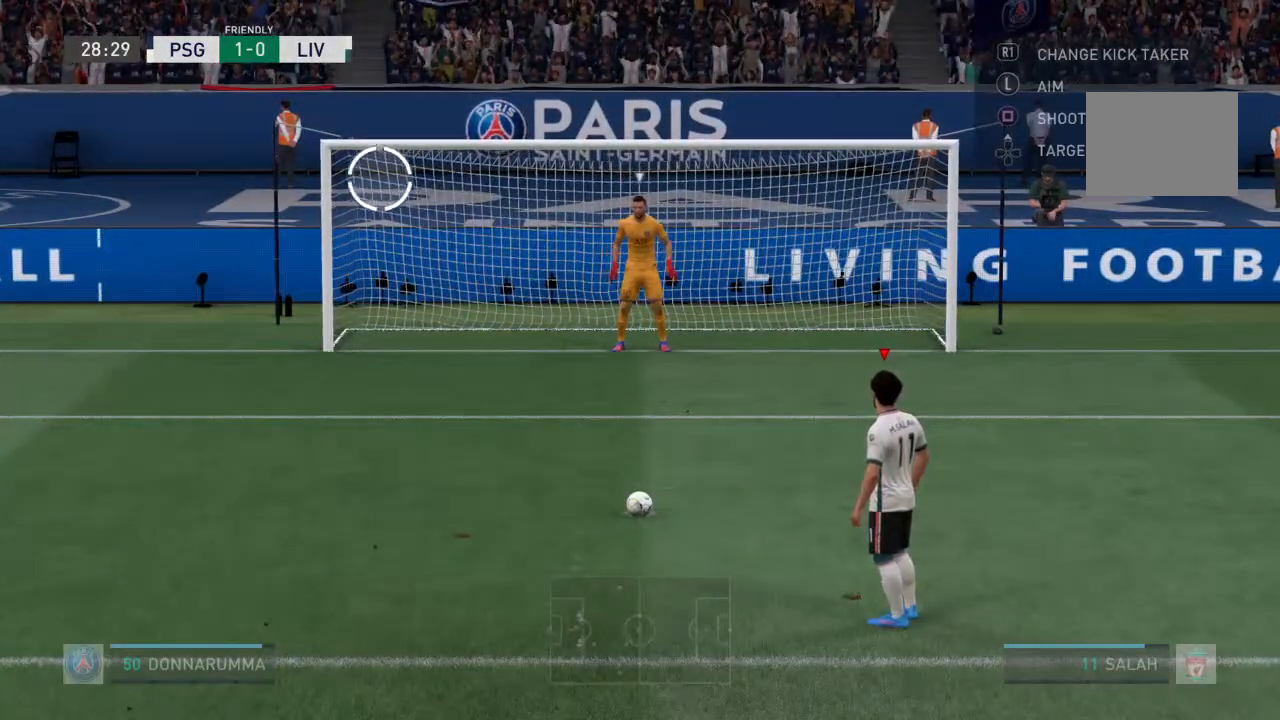
{"dt_ms": 500, "buttons": ["L1"], "left_stick": "left", "right_stick": "center", "events": []}
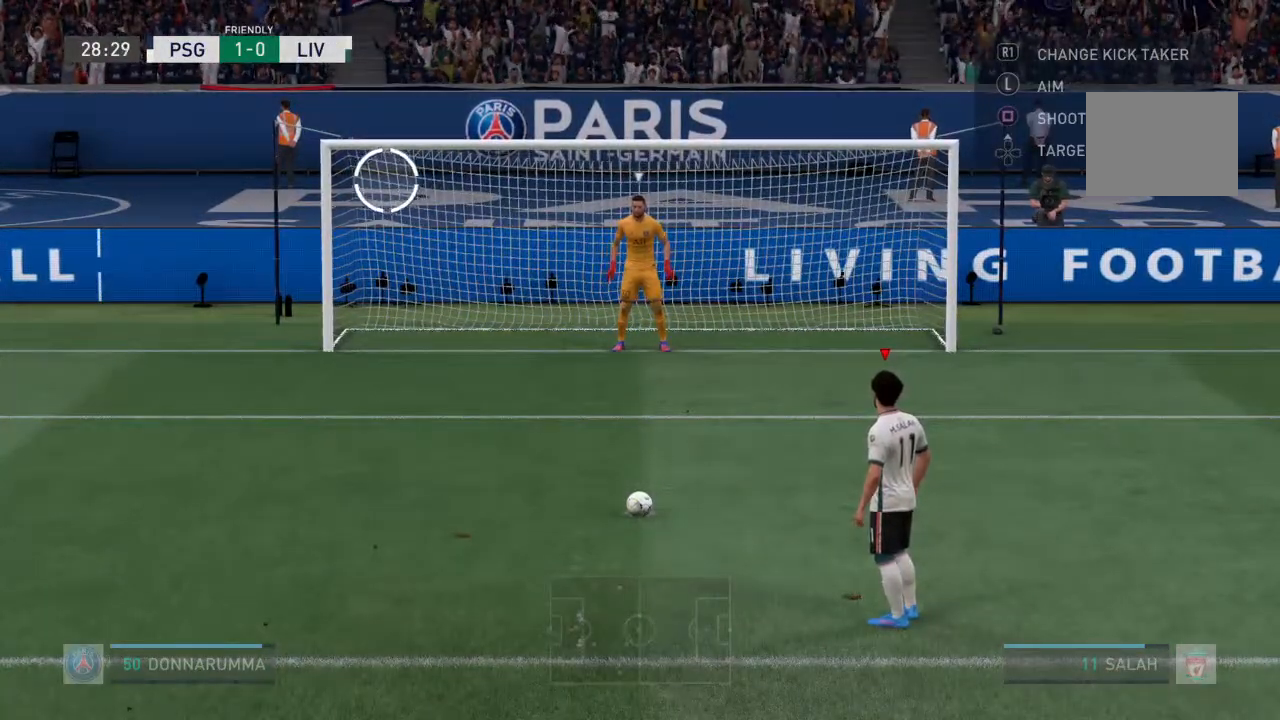
{"dt_ms": 500, "buttons": ["L1"], "left_stick": "left", "right_stick": "center", "events": [[400, "SQUARE", "down"], [467, "SQUARE", "up"]]}
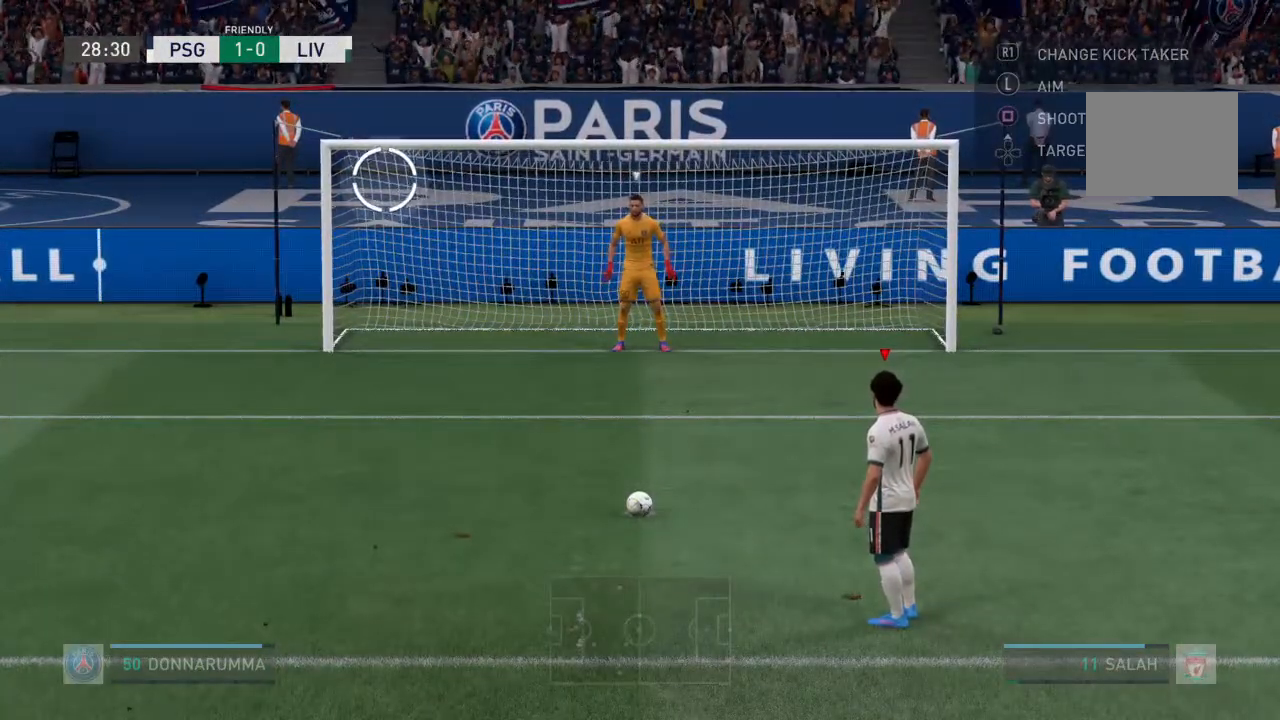
{"dt_ms": 500, "buttons": ["L1"], "left_stick": "left", "right_stick": "center", "events": []}
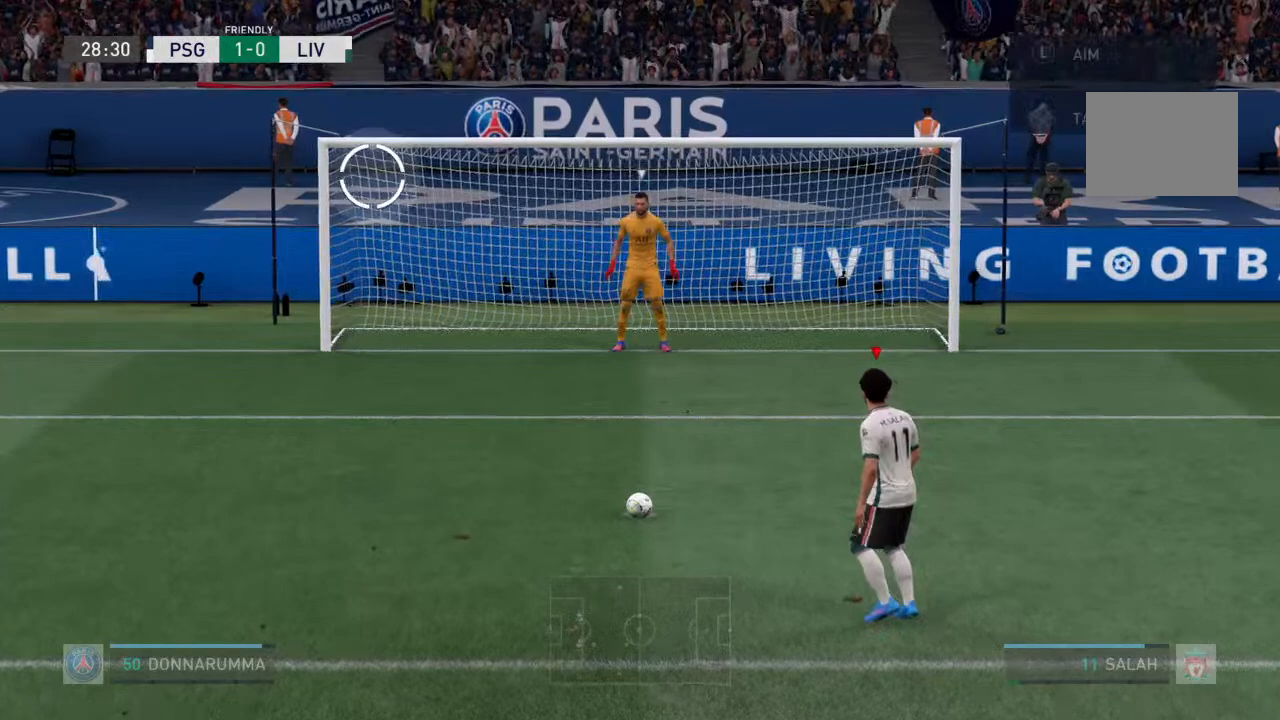
{"dt_ms": 500, "buttons": ["L1"], "left_stick": "left", "right_stick": "center", "events": []}
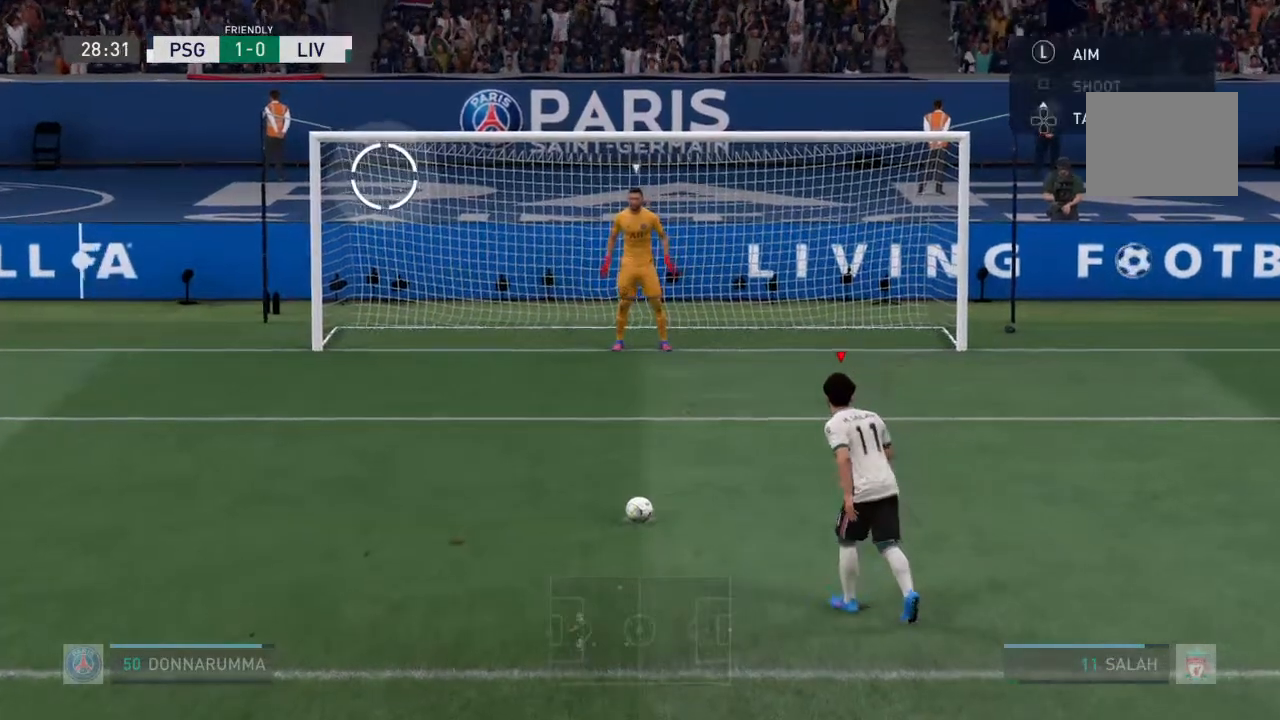
{"dt_ms": 500, "buttons": ["L1"], "left_stick": "left", "right_stick": "center", "events": []}
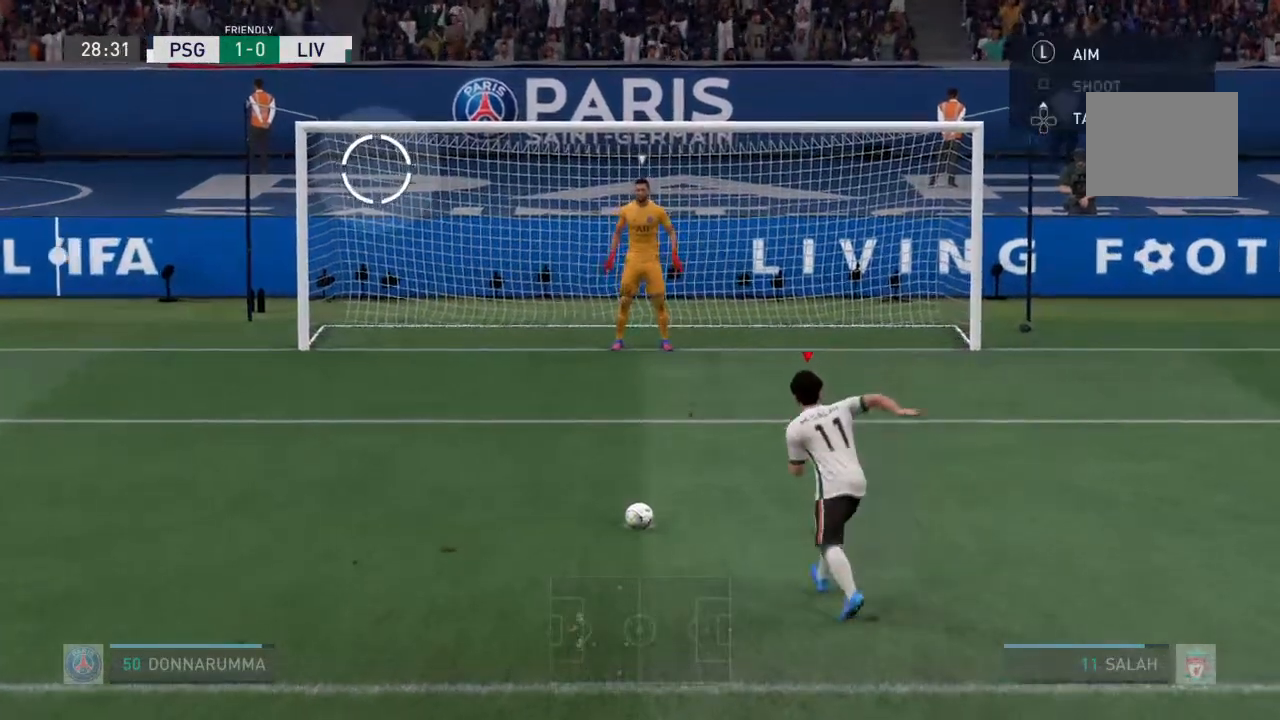
{"dt_ms": 500, "buttons": ["L1"], "left_stick": "left", "right_stick": "center", "events": []}
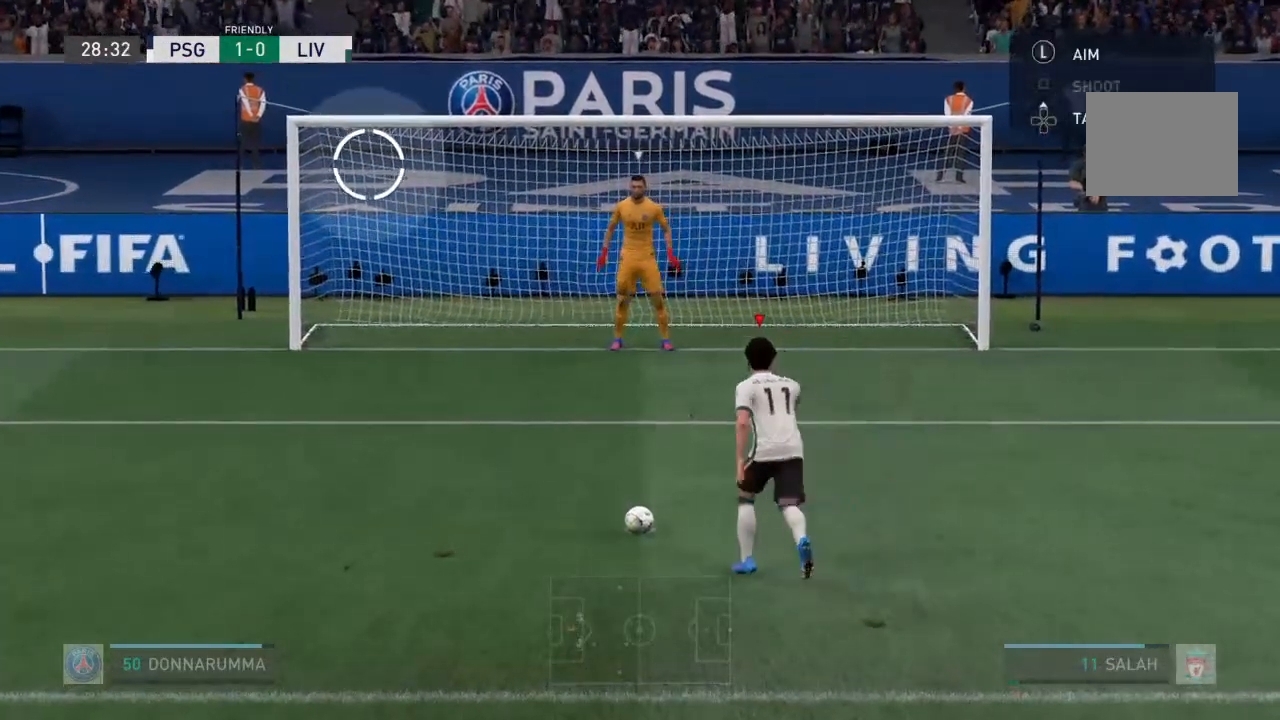
{"dt_ms": 500, "buttons": ["L1"], "left_stick": "left", "right_stick": "center", "events": []}
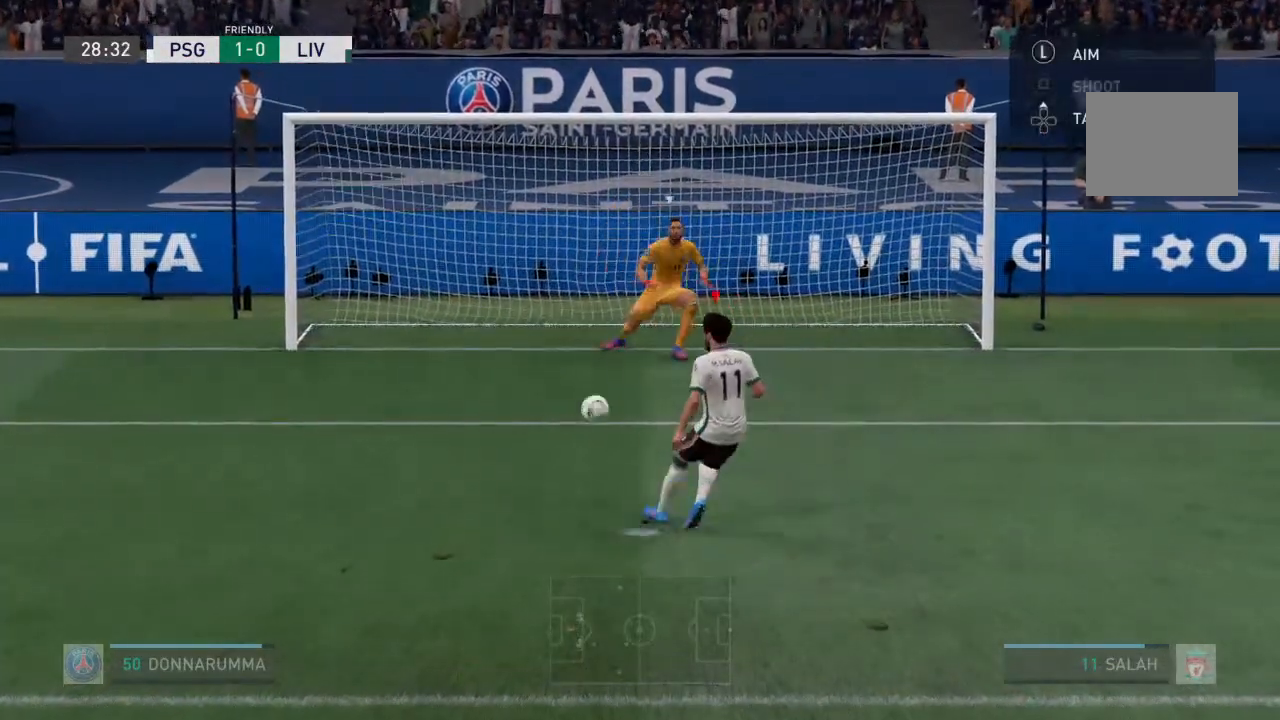
{"dt_ms": 500, "buttons": ["L1"], "left_stick": "left", "right_stick": "center", "events": []}
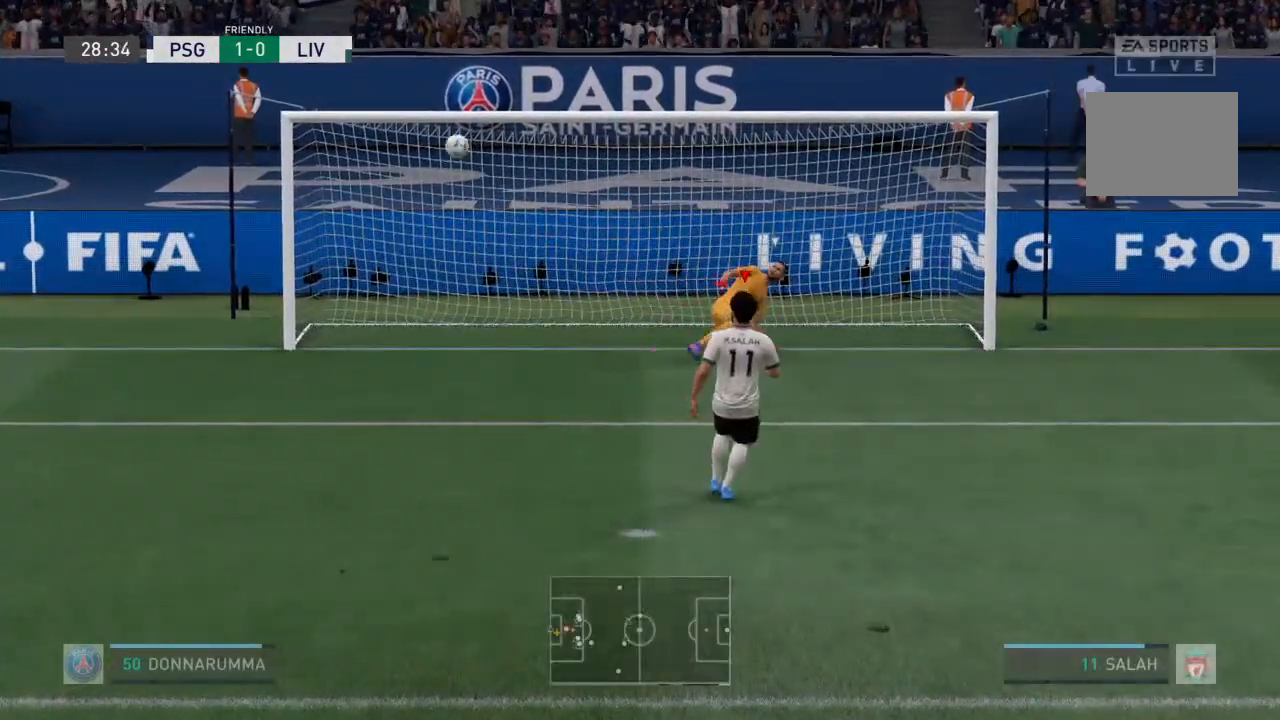
{"dt_ms": 1000, "buttons": ["L1"], "left_stick": "center", "right_stick": "center"}
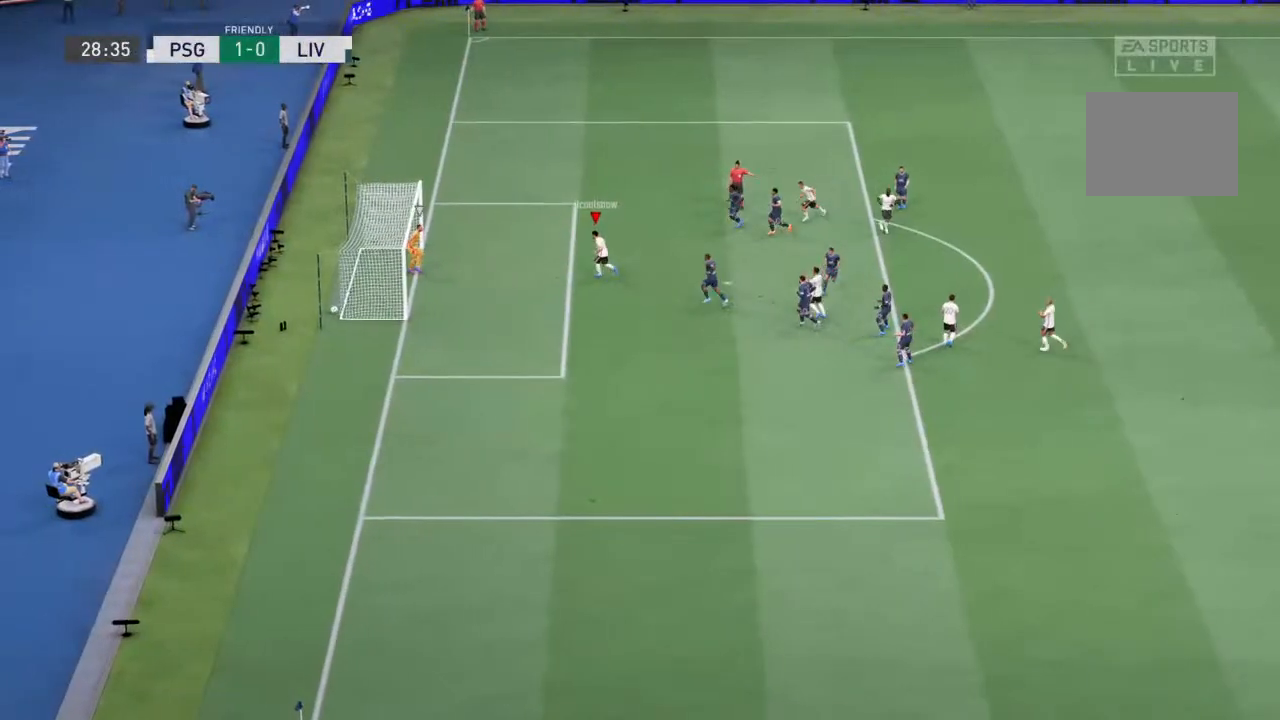
{"dt_ms": 500, "buttons": [], "left_stick": "center", "right_stick": "center", "events": [[33, "L1", "up"]]}
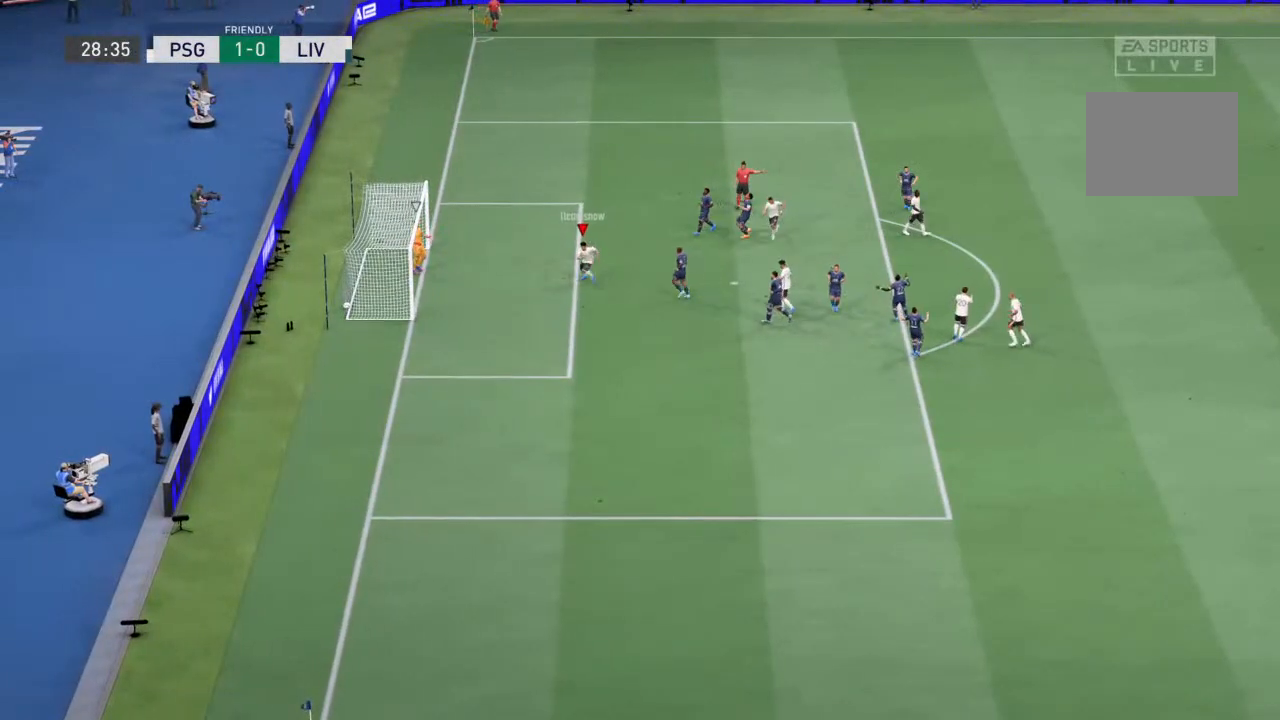
{"dt_ms": 500, "buttons": [], "left_stick": "center", "right_stick": "center", "events": []}
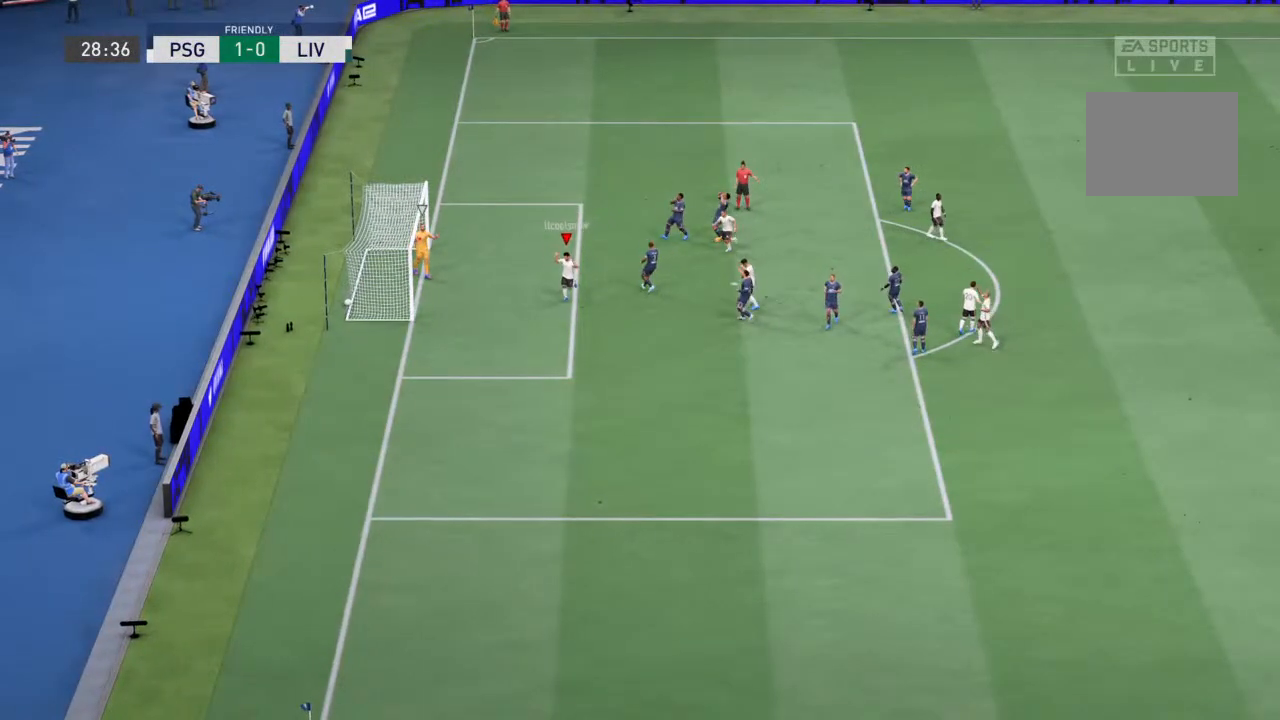
{"dt_ms": 500, "buttons": [], "left_stick": "center", "right_stick": "center", "events": []}
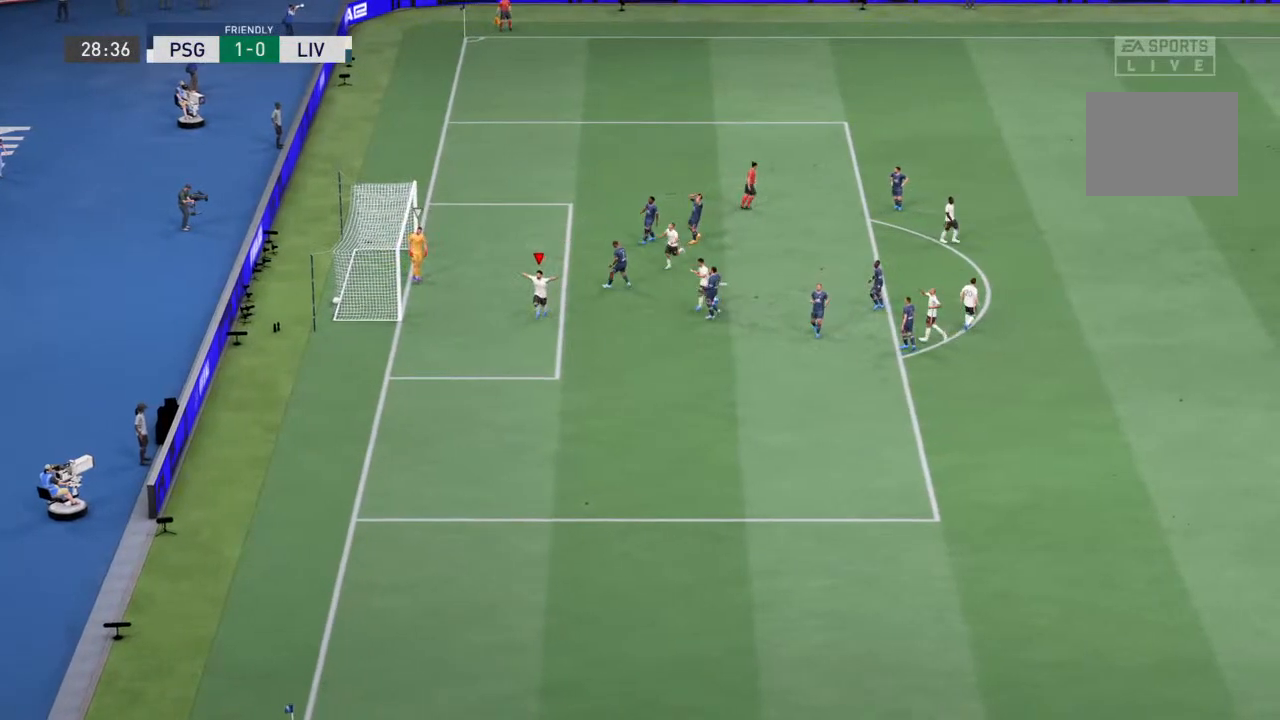
{"dt_ms": 500, "buttons": [], "left_stick": "center", "right_stick": "center", "events": []}
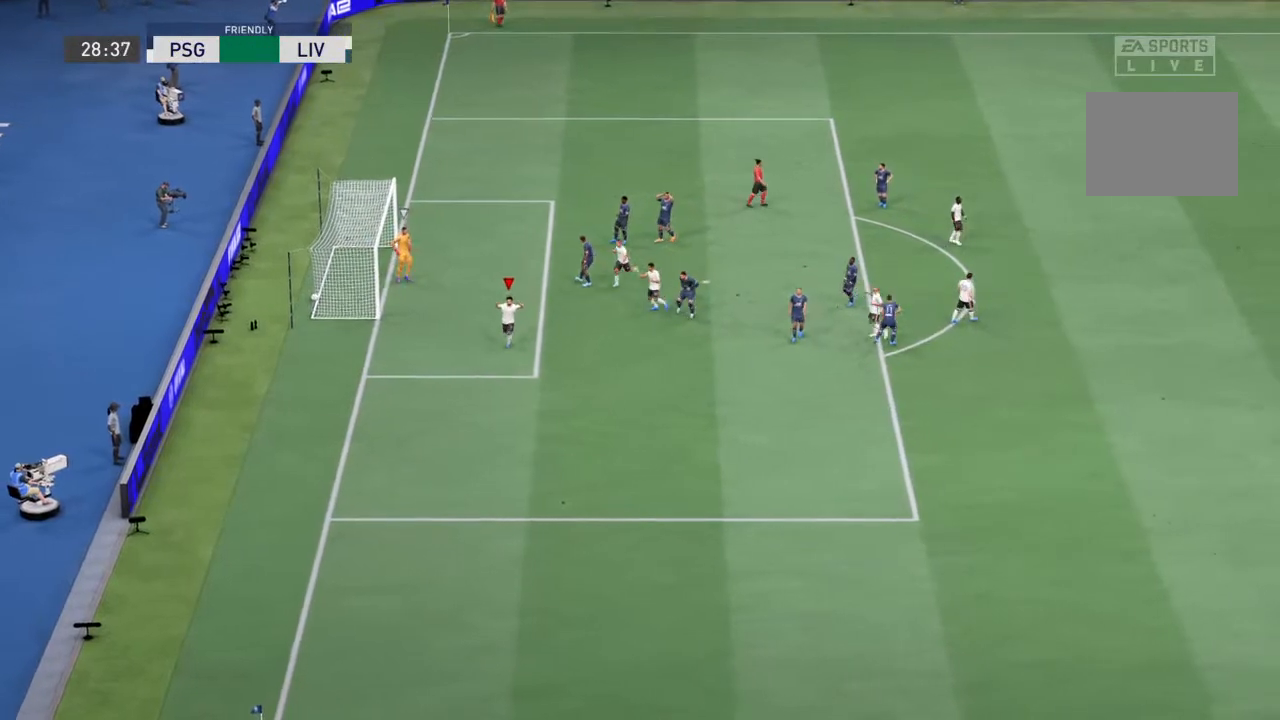
{"dt_ms": 500, "buttons": [], "left_stick": "center", "right_stick": "center", "events": []}
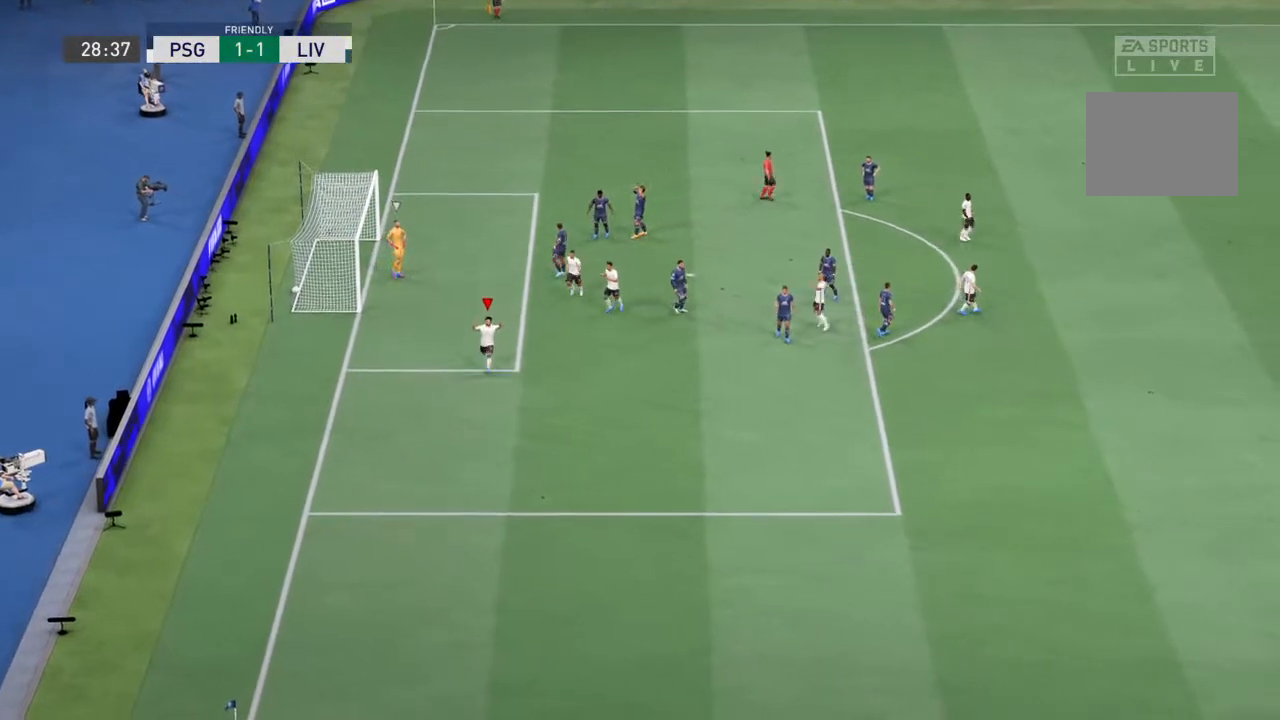
{"dt_ms": 500, "buttons": ["L1", "R1"], "left_stick": "center", "right_stick": "center", "events": [[300, "L1", "down"], [300, "R1", "down"]]}
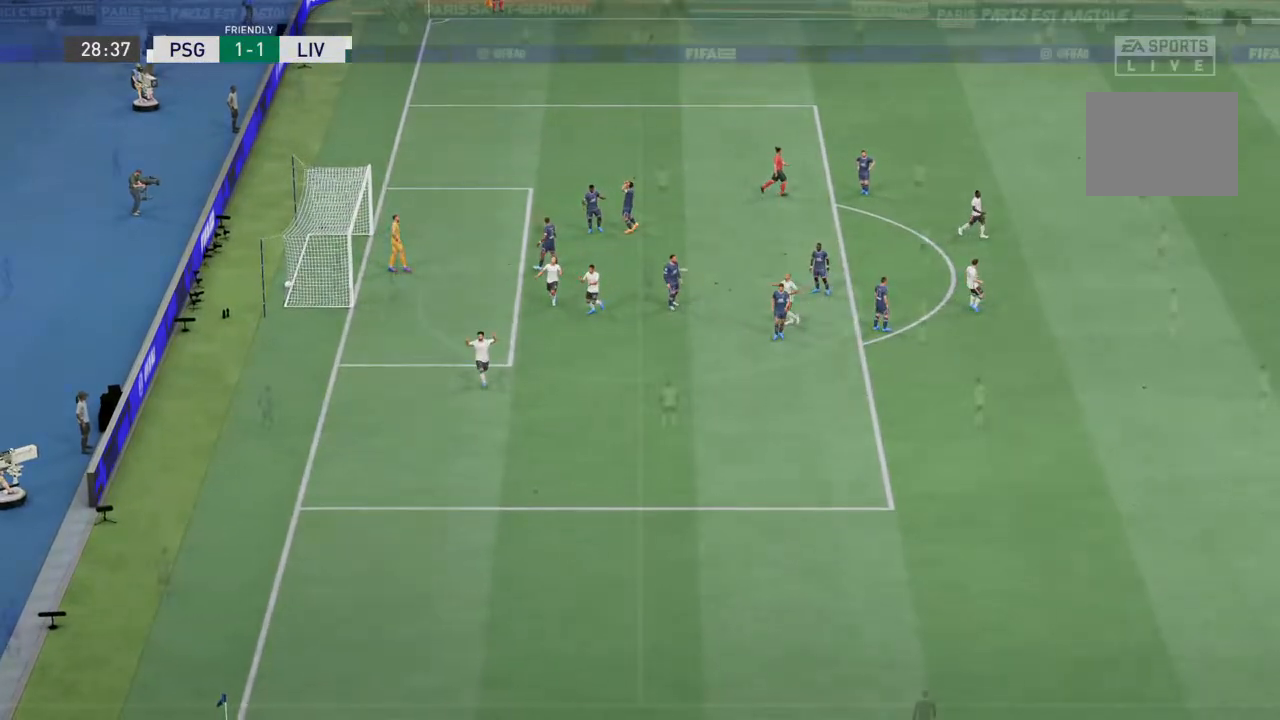
{"dt_ms": 500, "buttons": [], "left_stick": "center", "right_stick": "center", "events": [[133, "R1", "up"], [167, "L1", "up"]]}
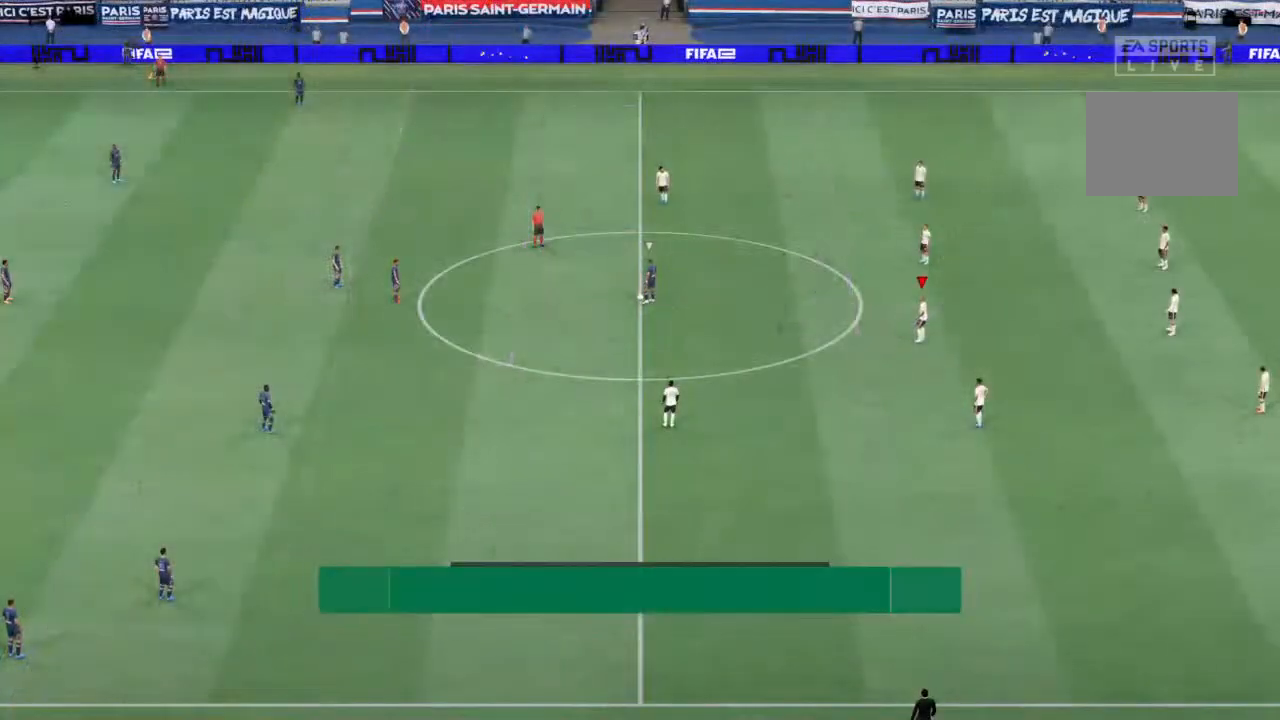
{"dt_ms": 500, "buttons": [], "left_stick": "center", "right_stick": "center", "events": [[67, "right_stick", "down-left"], [200, "right_stick", "center"]]}
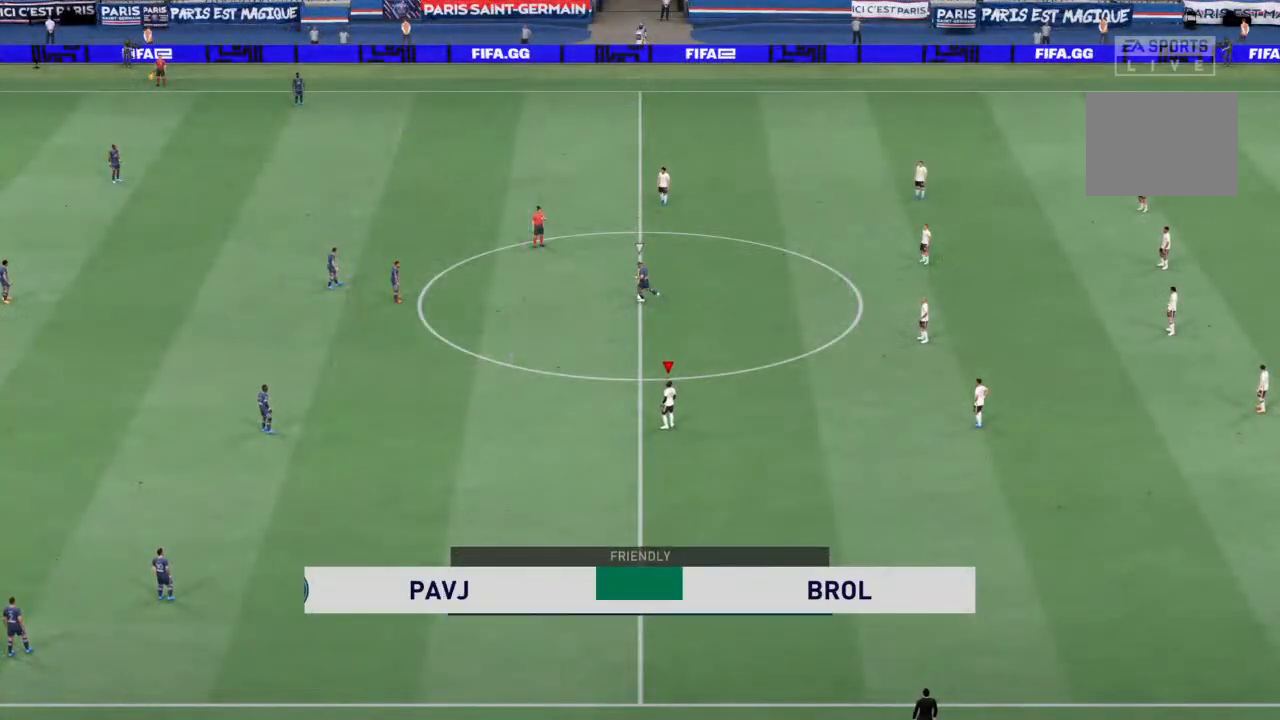
{"dt_ms": 500, "buttons": [], "left_stick": "left", "right_stick": "center", "events": [[233, "left_stick", "up-left"], [433, "left_stick", "left"]]}
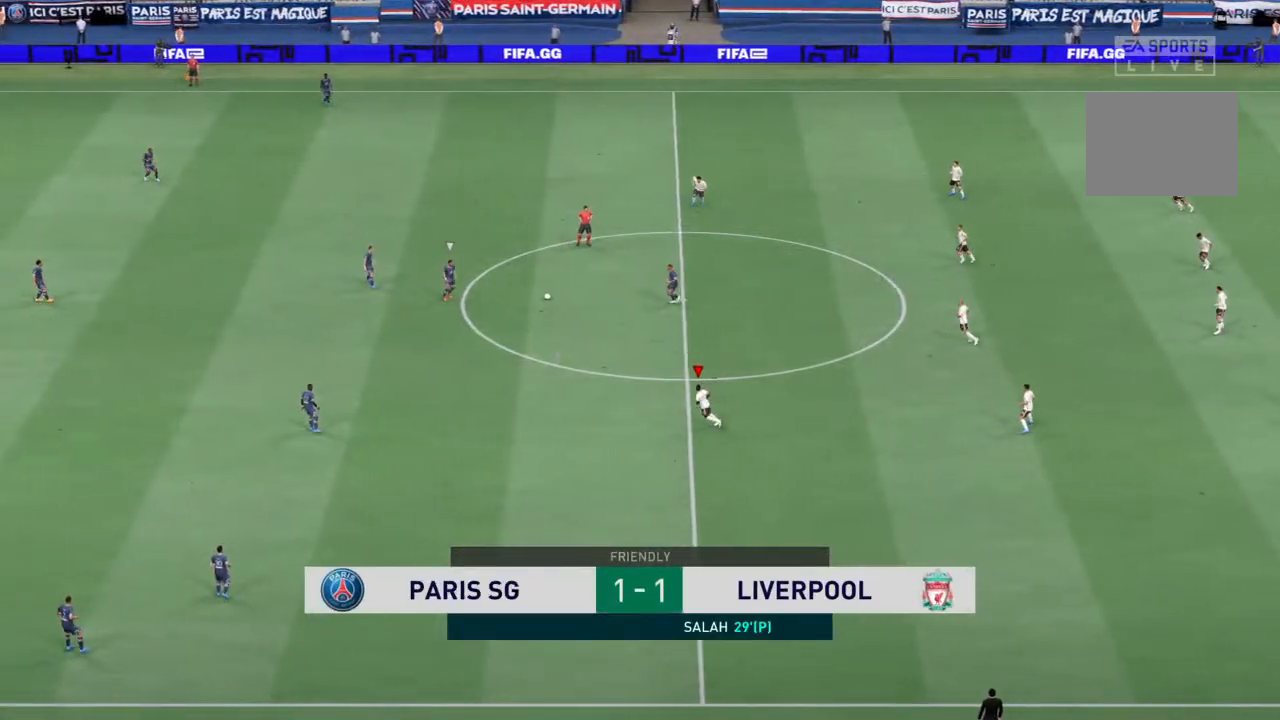
{"dt_ms": 500, "buttons": [], "left_stick": "left", "right_stick": "center", "events": []}
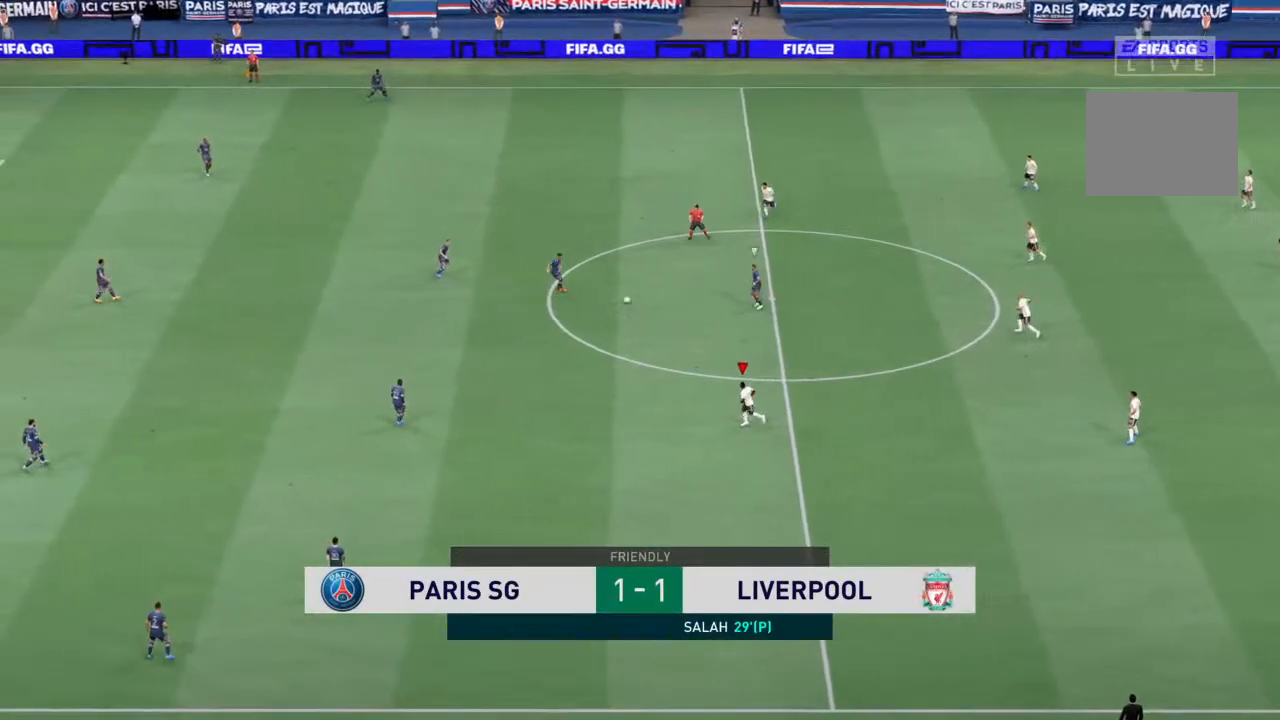
{"dt_ms": 500, "buttons": ["R1"], "left_stick": "up-left", "right_stick": "center", "events": [[200, "left_stick", "up-left"], [233, "R1", "down"]]}
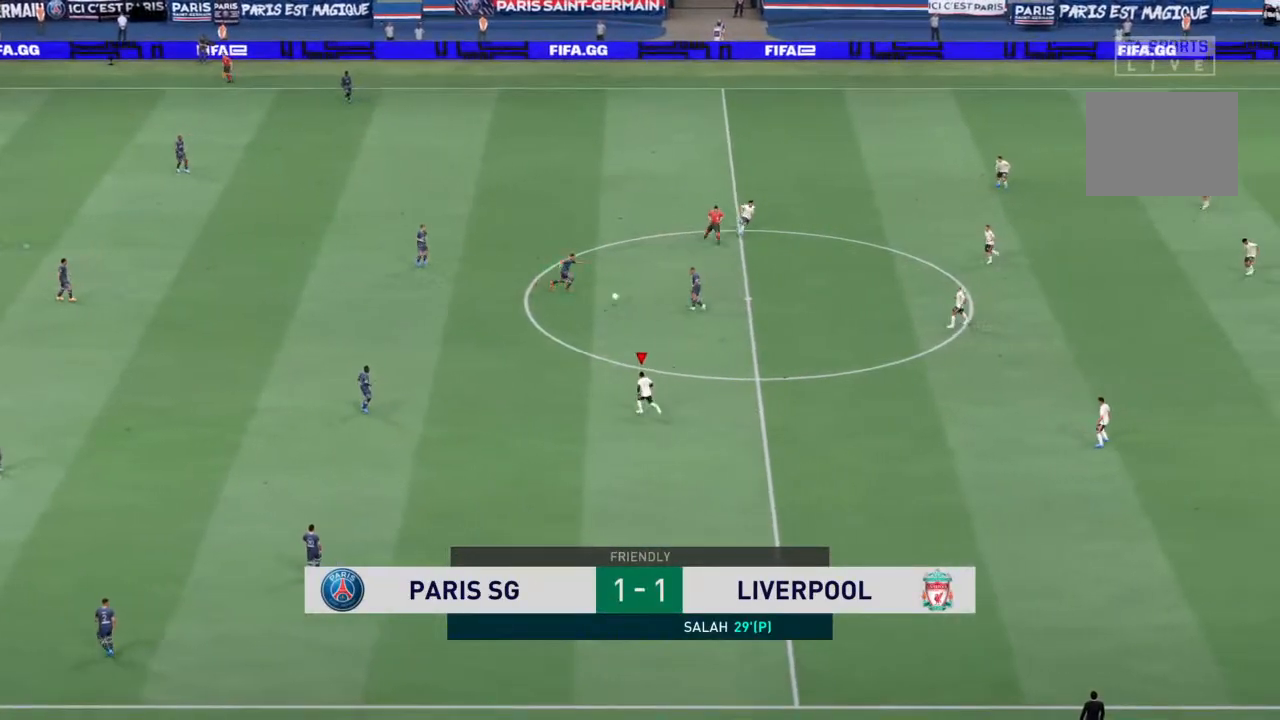
{"dt_ms": 500, "buttons": ["R1"], "left_stick": "left", "right_stick": "center", "events": [[367, "left_stick", "left"]]}
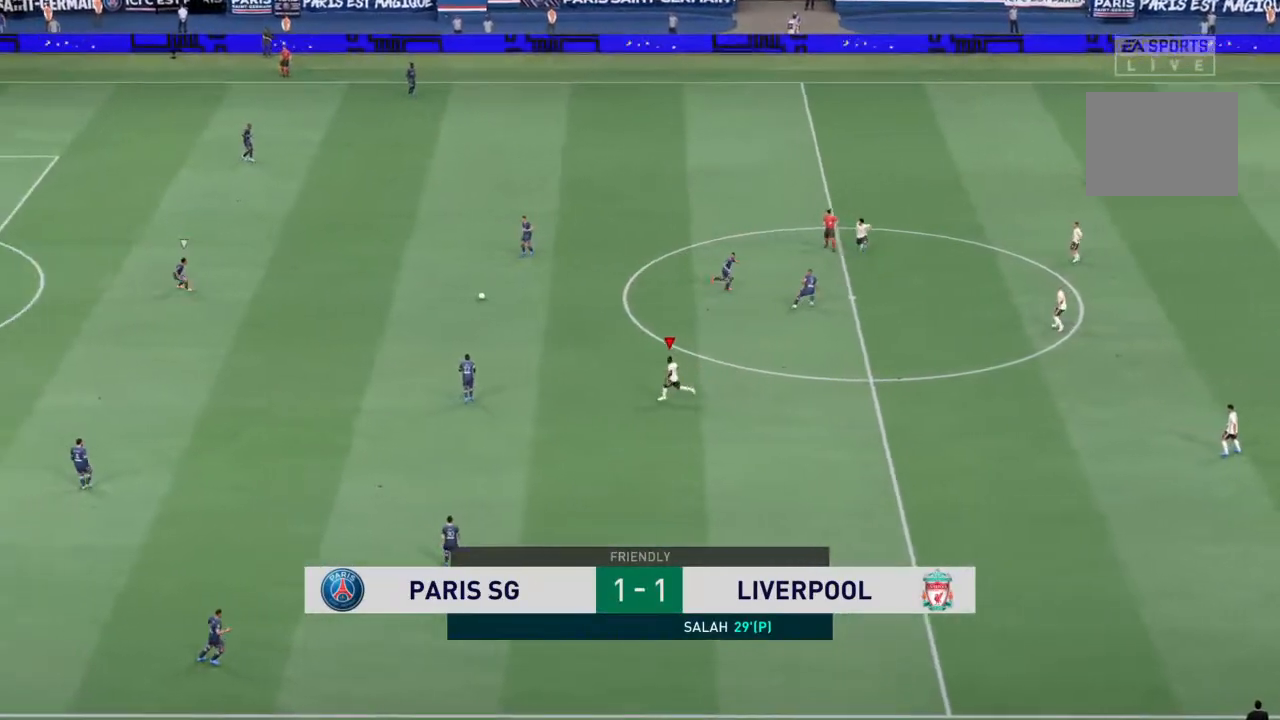
{"dt_ms": 500, "buttons": ["L1"], "left_stick": "left", "right_stick": "center", "events": [[333, "L1", "down"], [467, "R1", "up"]]}
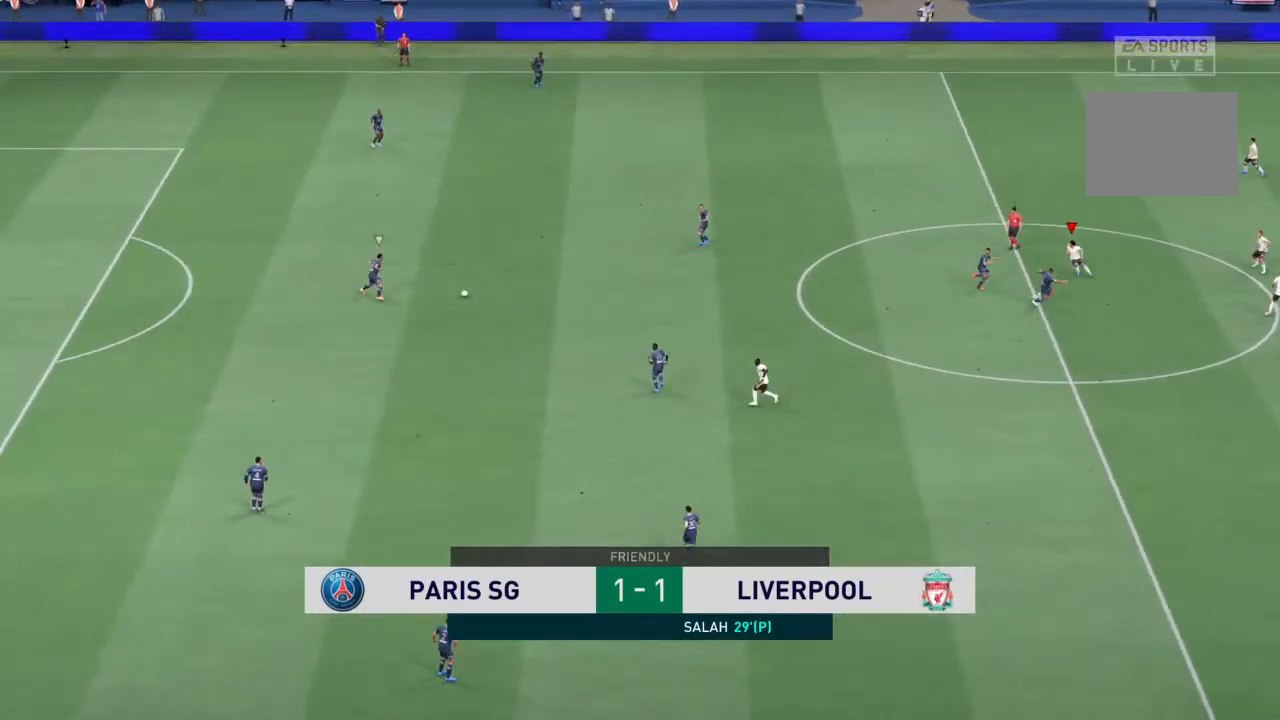
{"dt_ms": 500, "buttons": ["R1"], "left_stick": "left", "right_stick": "center", "events": [[67, "L1", "up"], [100, "L2", "down"], [400, "R1", "down"], [433, "L2", "up"]]}
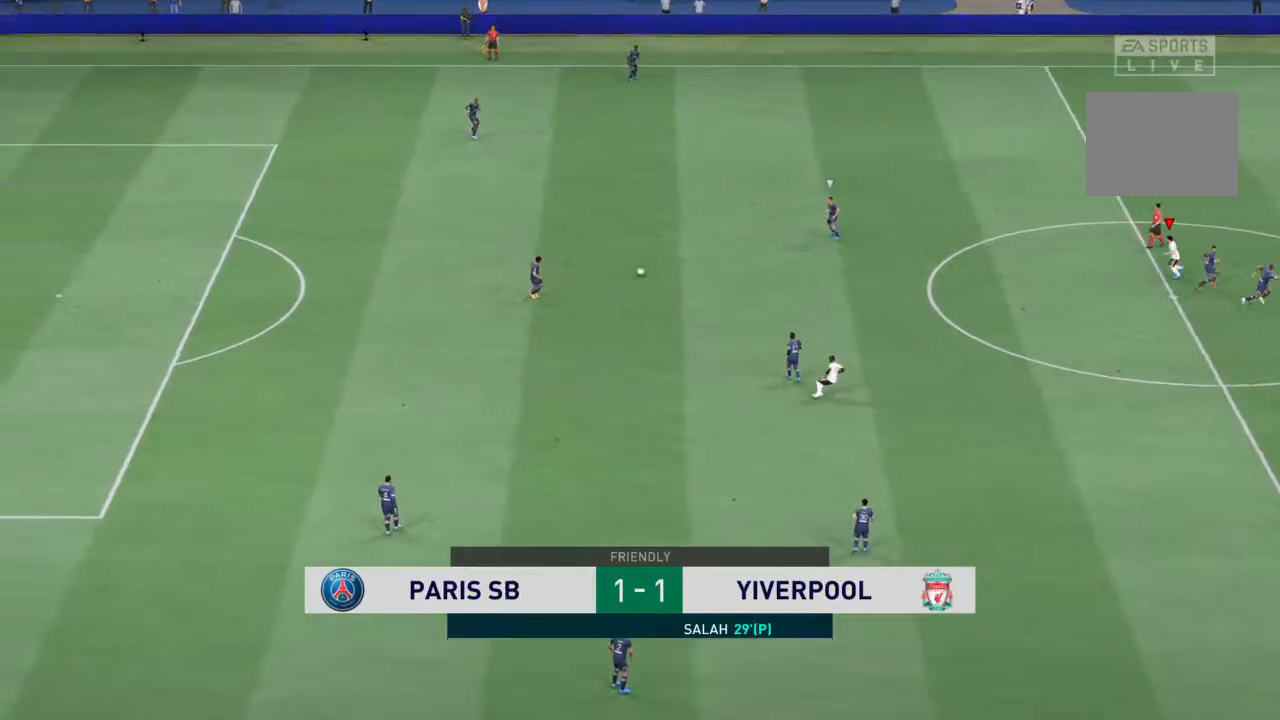
{"dt_ms": 500, "buttons": ["R1"], "left_stick": "left", "right_stick": "center", "events": []}